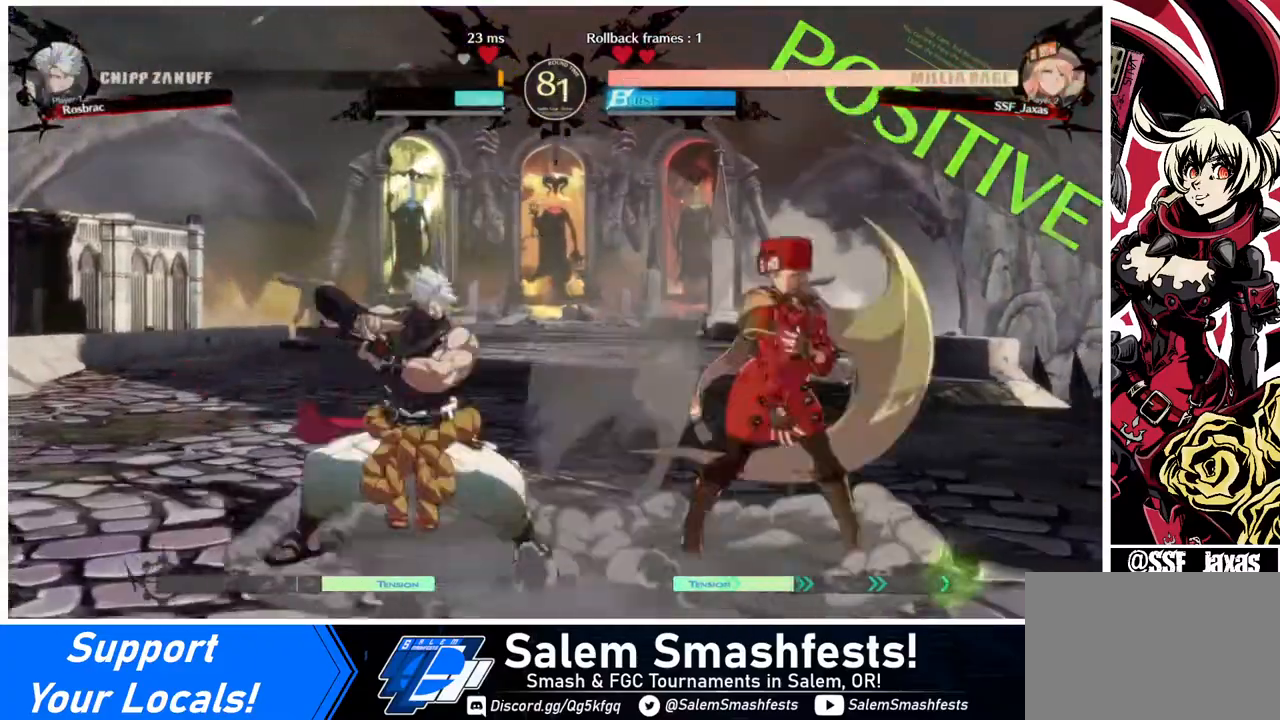
Gameplay with a controller (arcade stick); each line is a JSON object with the inputs held at the frame after it. "events" lists button and stick changes between this image and that frame as [ms after this image, input, new state], when the widget could be followed in between. Not read: L3 R3.
{"buttons": ["DPAD_DOWN", "DPAD_RIGHT"], "events": []}
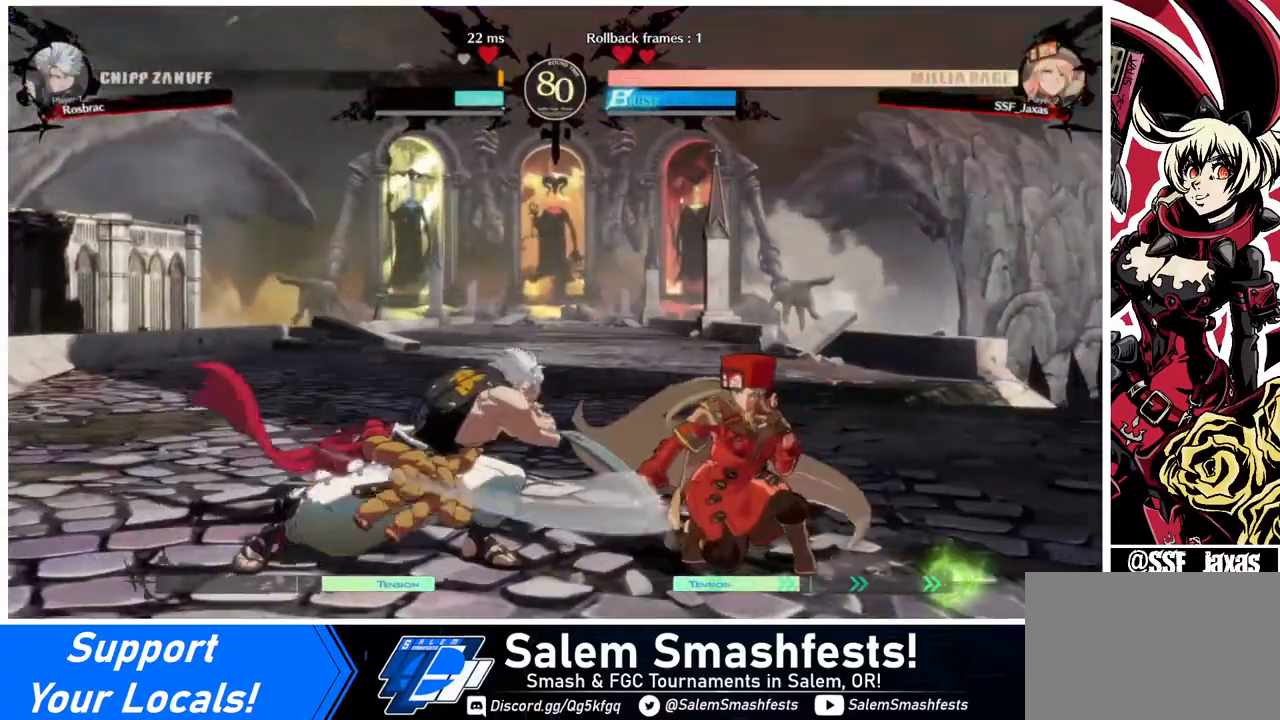
{"buttons": ["DPAD_DOWN", "DPAD_RIGHT"], "events": []}
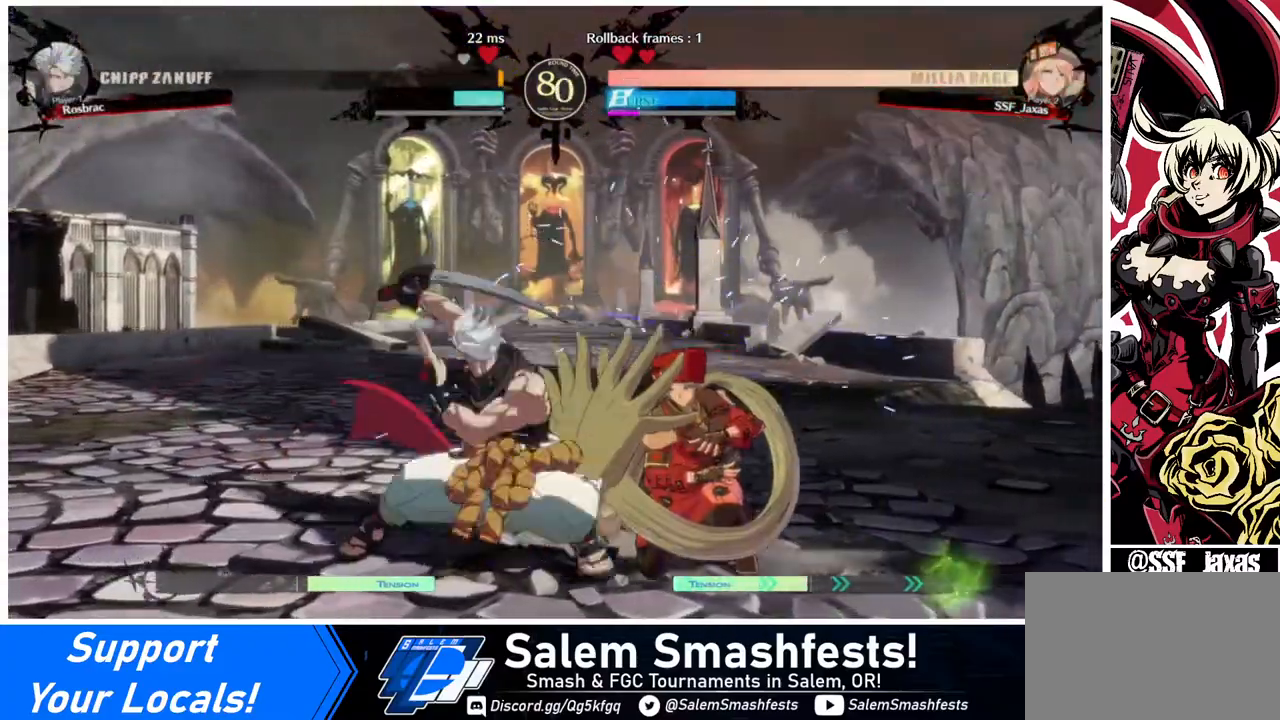
{"buttons": ["DPAD_UP", "DPAD_RIGHT"], "events": [[480, "DPAD_DOWN", "up"], [480, "DPAD_UP", "down"]]}
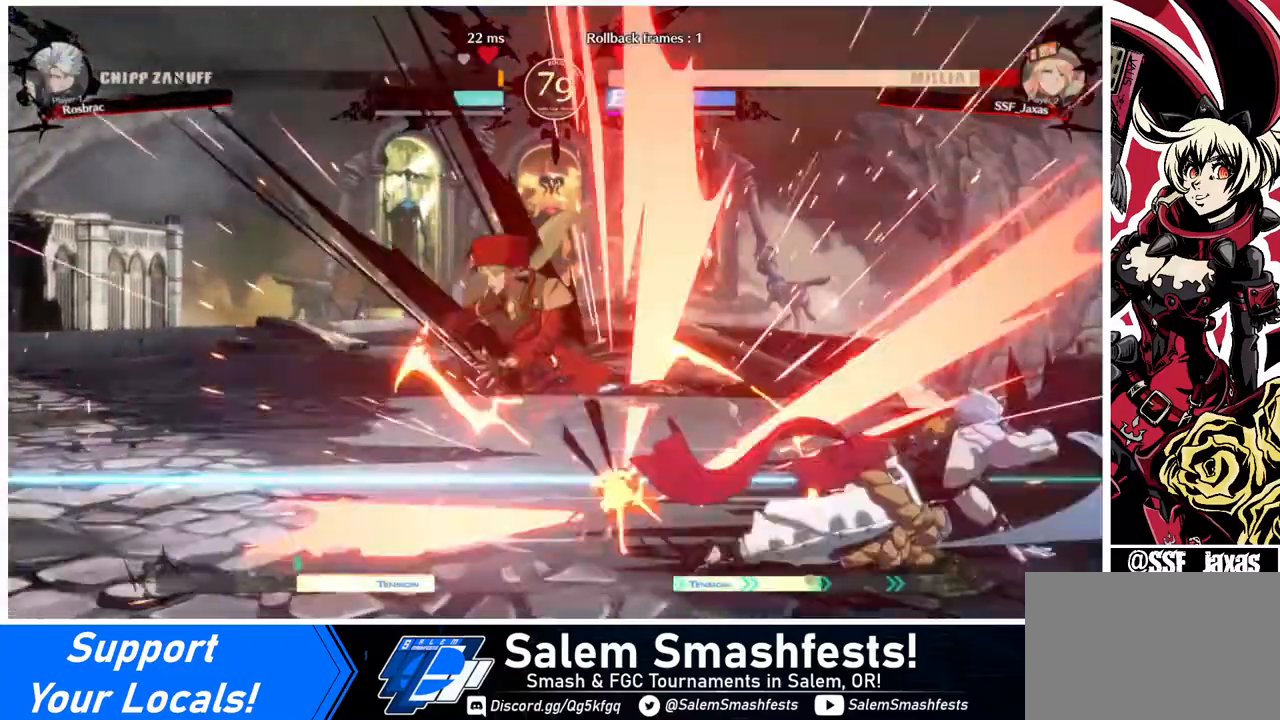
{"buttons": ["SQUARE", "DPAD_LEFT"], "events": [[40, "DPAD_DOWN", "down"], [40, "DPAD_UP", "up"], [160, "DPAD_RIGHT", "up"], [200, "DPAD_LEFT", "down"], [320, "DPAD_DOWN", "up"], [440, "SQUARE", "down"]]}
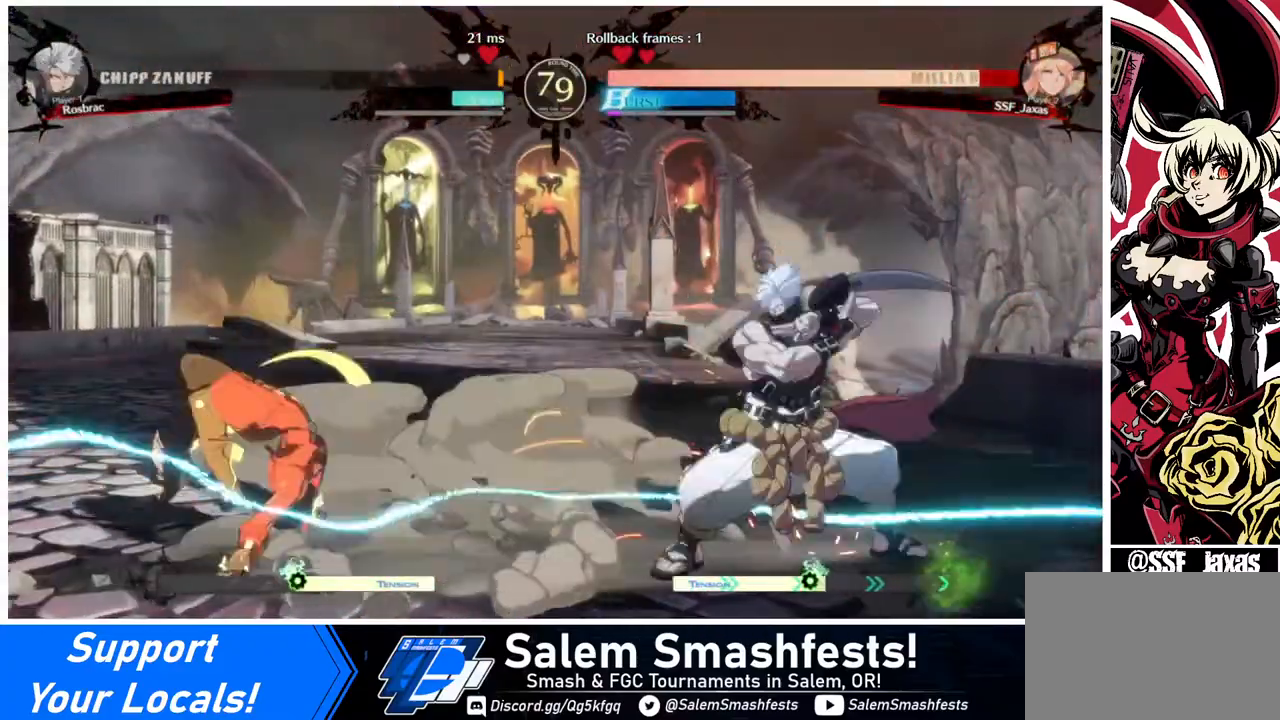
{"buttons": ["SQUARE", "TRIANGLE", "DPAD_DOWN", "DPAD_LEFT"], "events": [[80, "SQUARE", "up"], [280, "DPAD_DOWN", "down"], [480, "SQUARE", "down"], [480, "TRIANGLE", "down"]]}
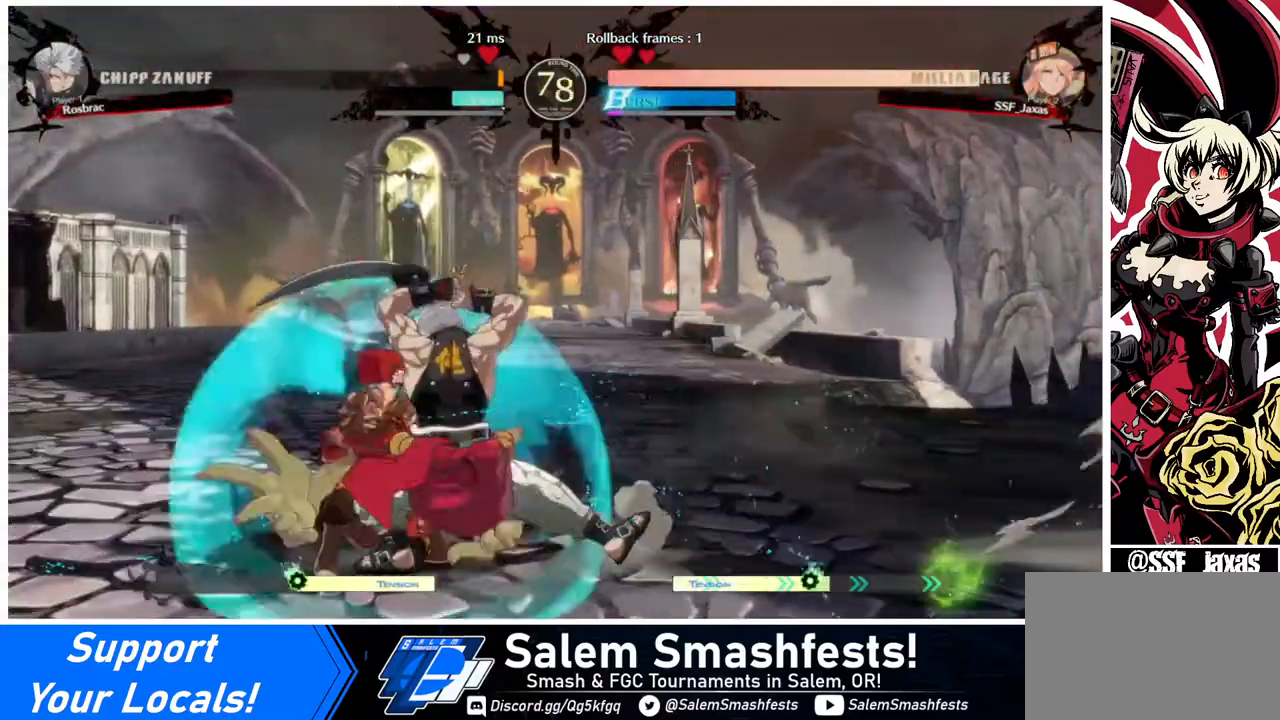
{"buttons": ["DPAD_LEFT"], "events": [[280, "SQUARE", "up"], [280, "TRIANGLE", "up"], [400, "DPAD_DOWN", "up"], [400, "DPAD_UP", "down"], [480, "DPAD_UP", "up"]]}
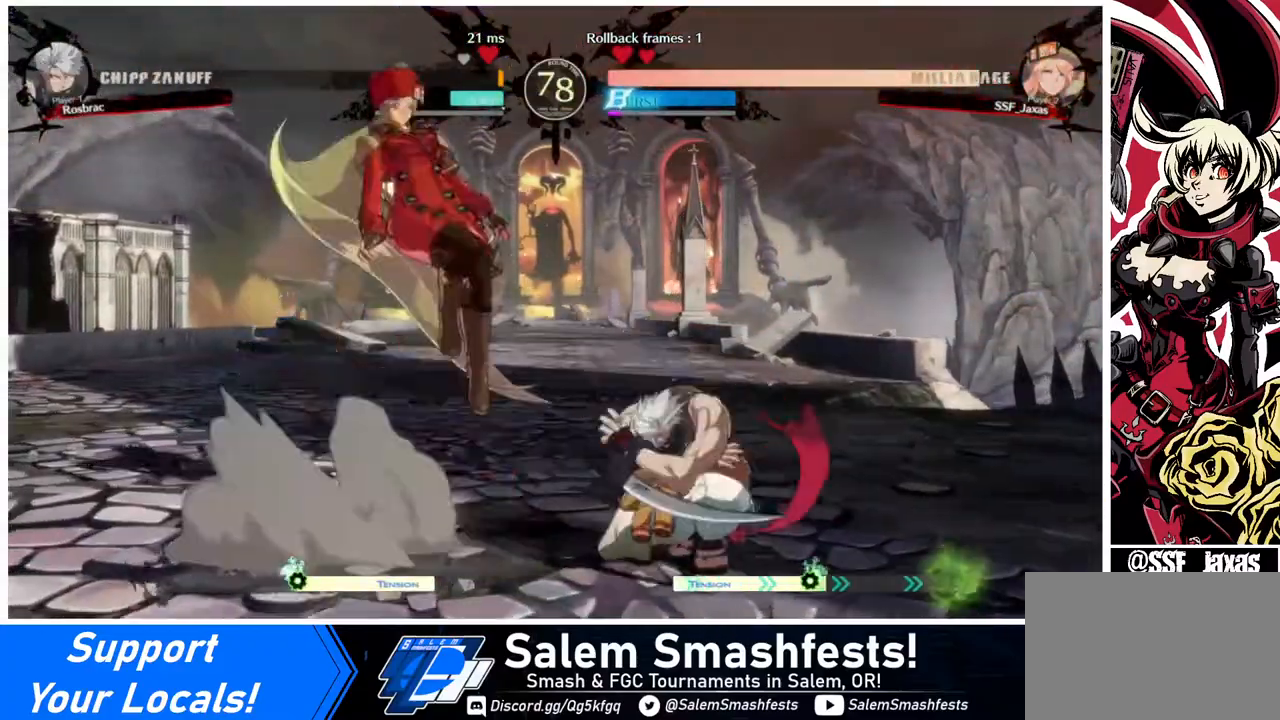
{"buttons": ["DPAD_LEFT"], "events": [[280, "TRIANGLE", "down"], [400, "TRIANGLE", "up"]]}
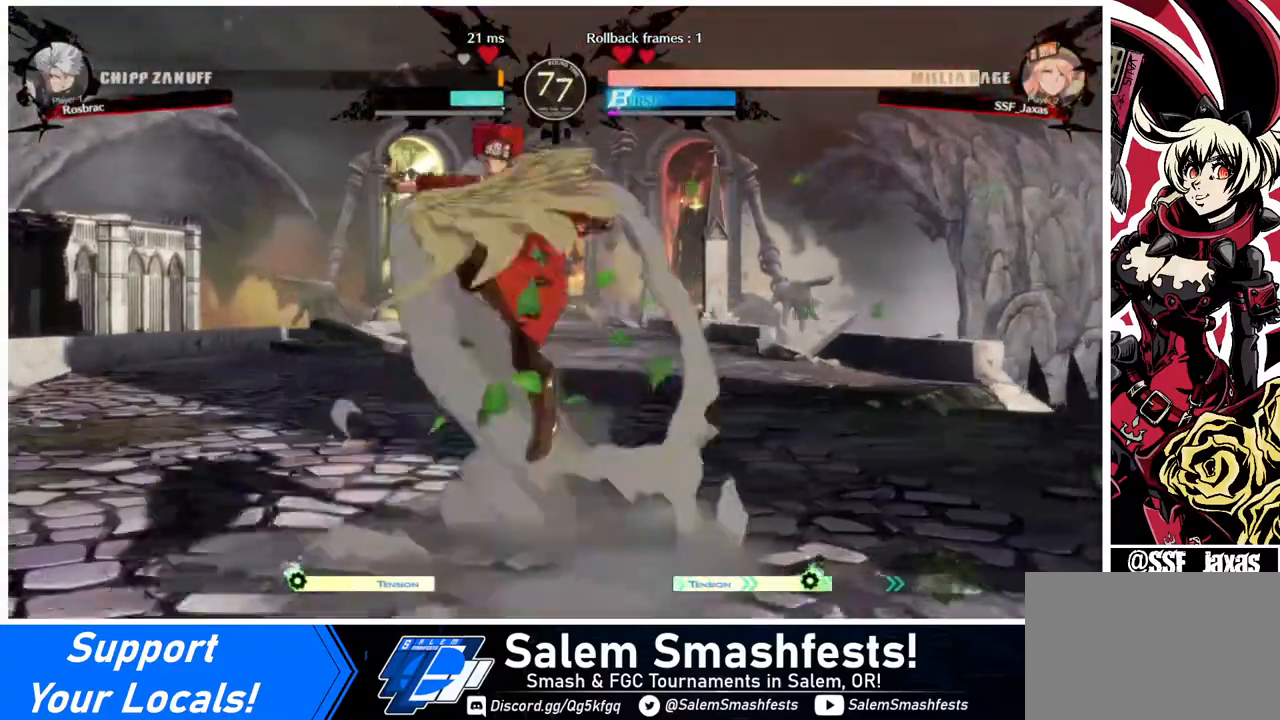
{"buttons": ["DPAD_DOWN"], "events": [[160, "DPAD_DOWN", "down"], [200, "DPAD_LEFT", "up"], [200, "SQUARE", "down"], [320, "SQUARE", "up"], [400, "R2", "down"], [520, "R2", "up"]]}
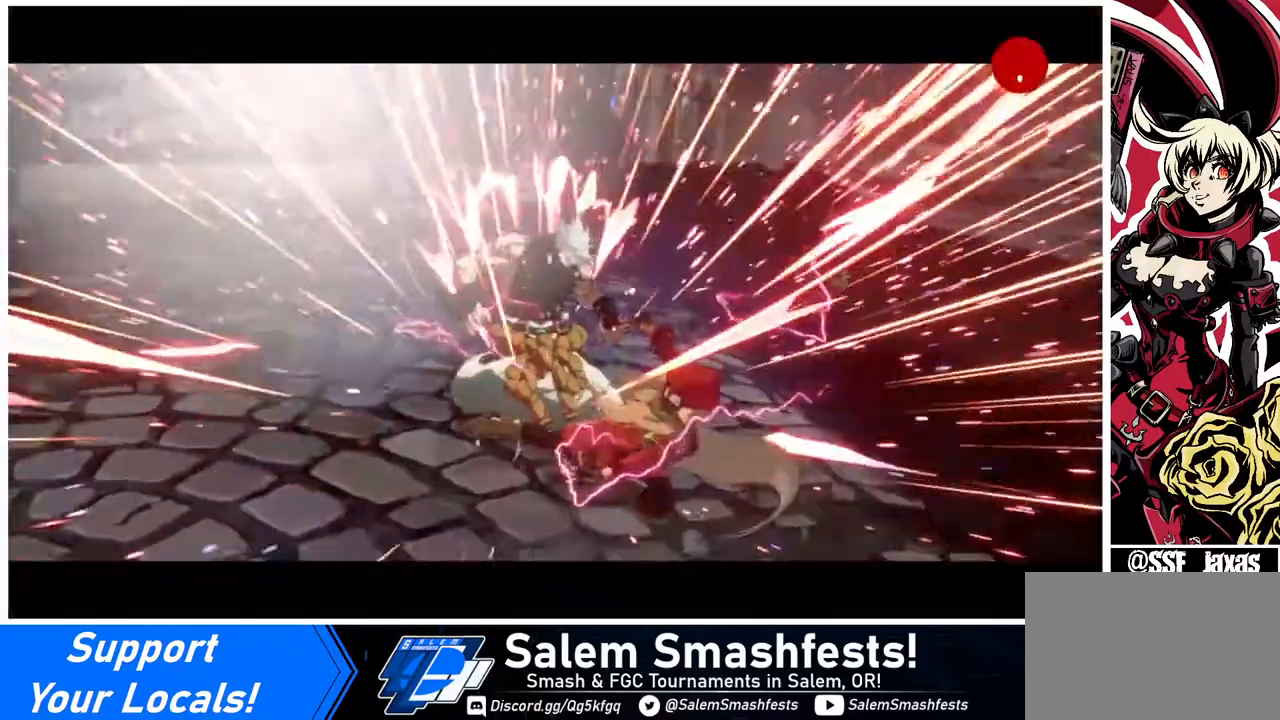
{"buttons": [], "events": [[40, "DPAD_DOWN", "up"]]}
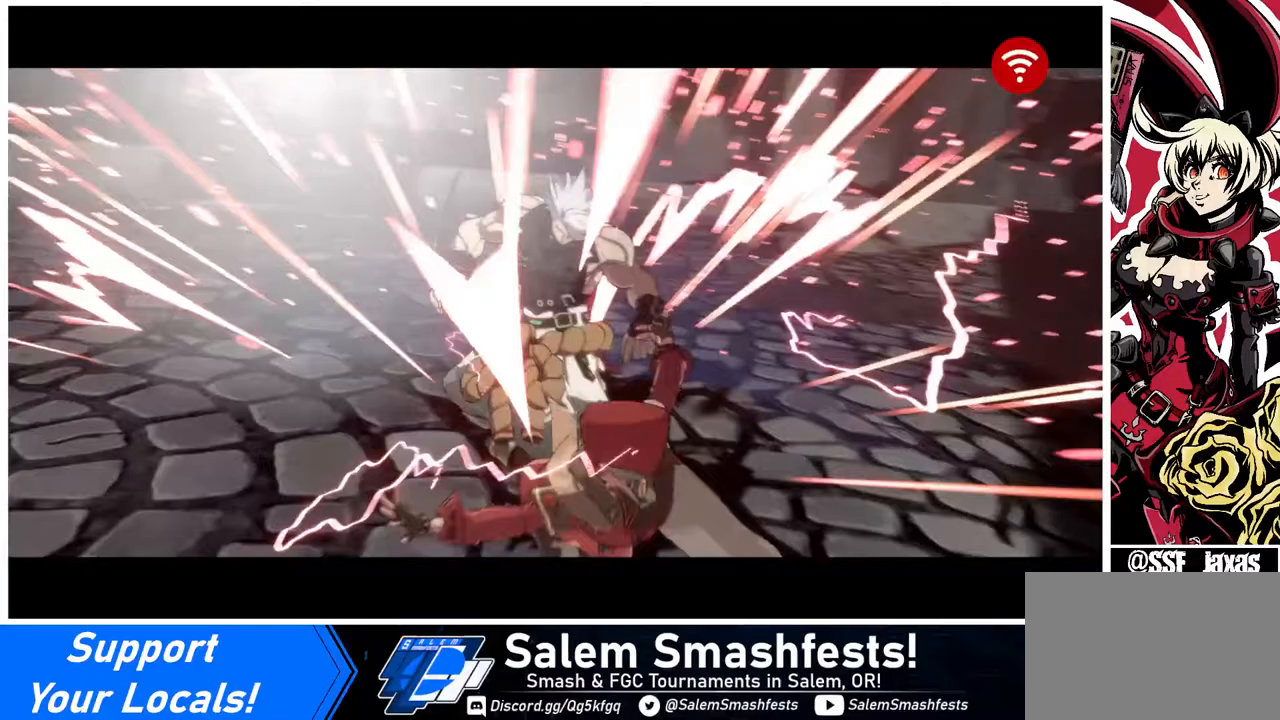
{"buttons": [], "events": []}
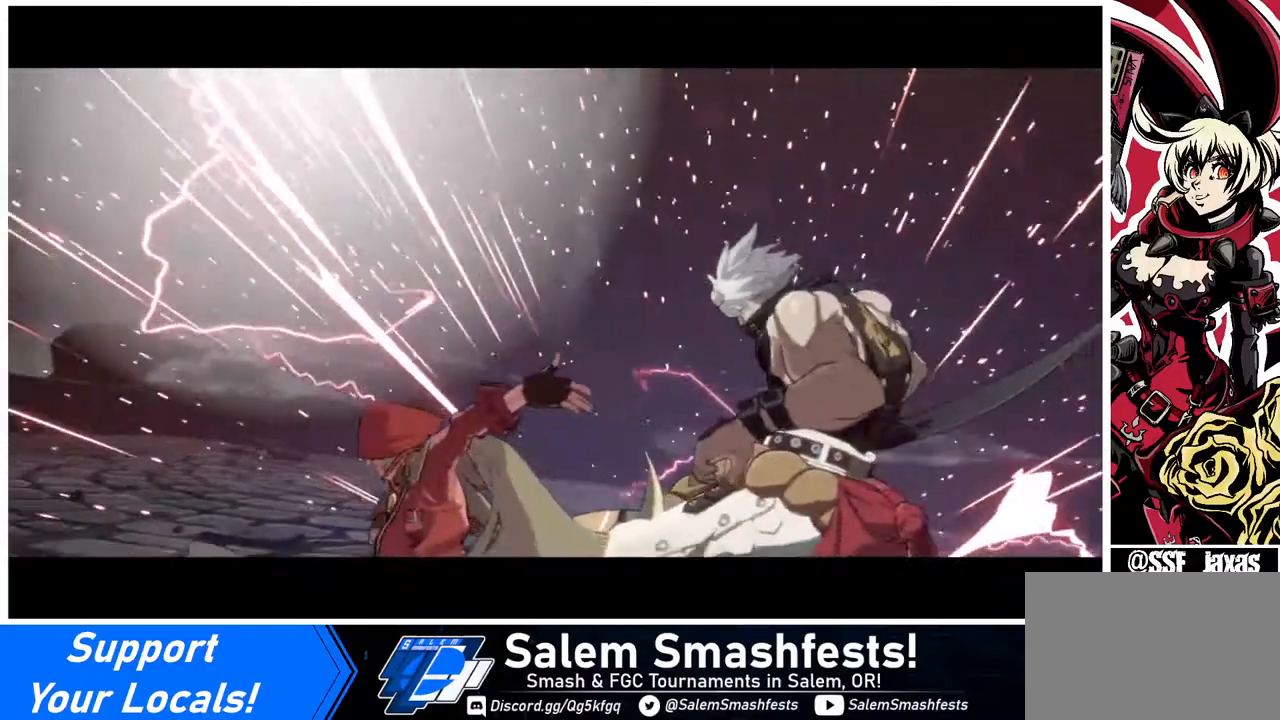
{"buttons": [], "events": []}
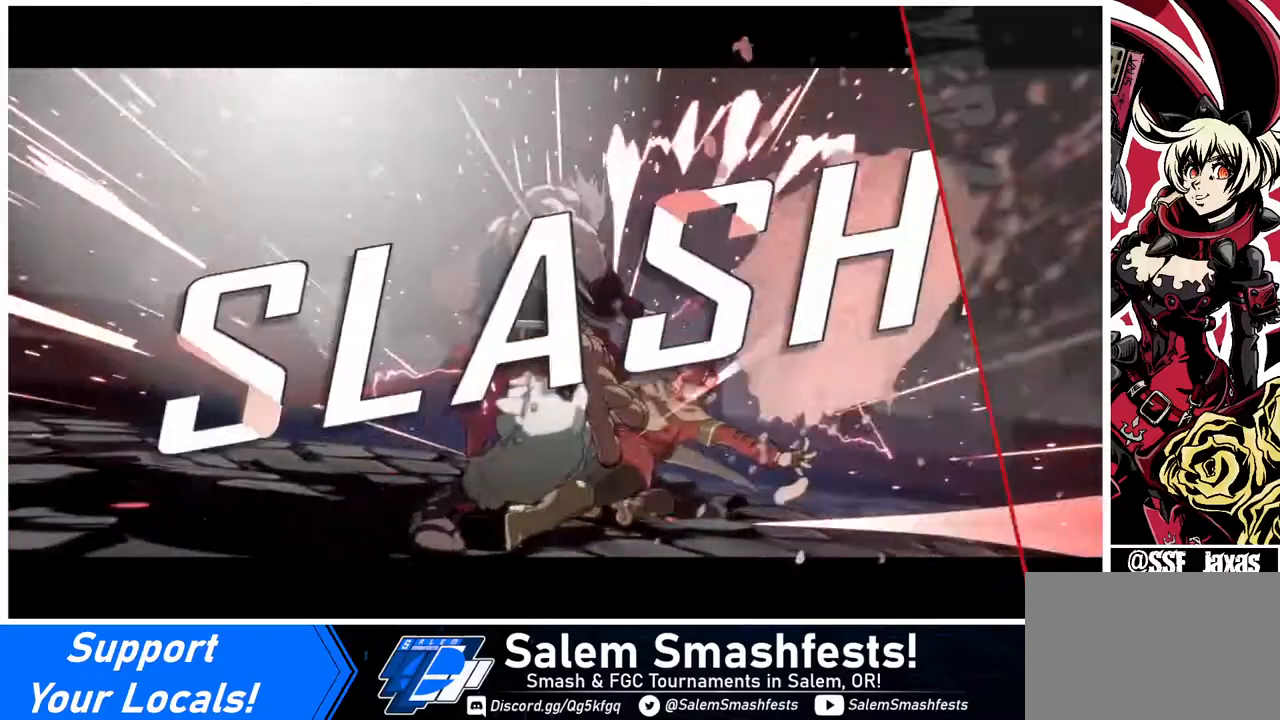
{"buttons": [], "events": []}
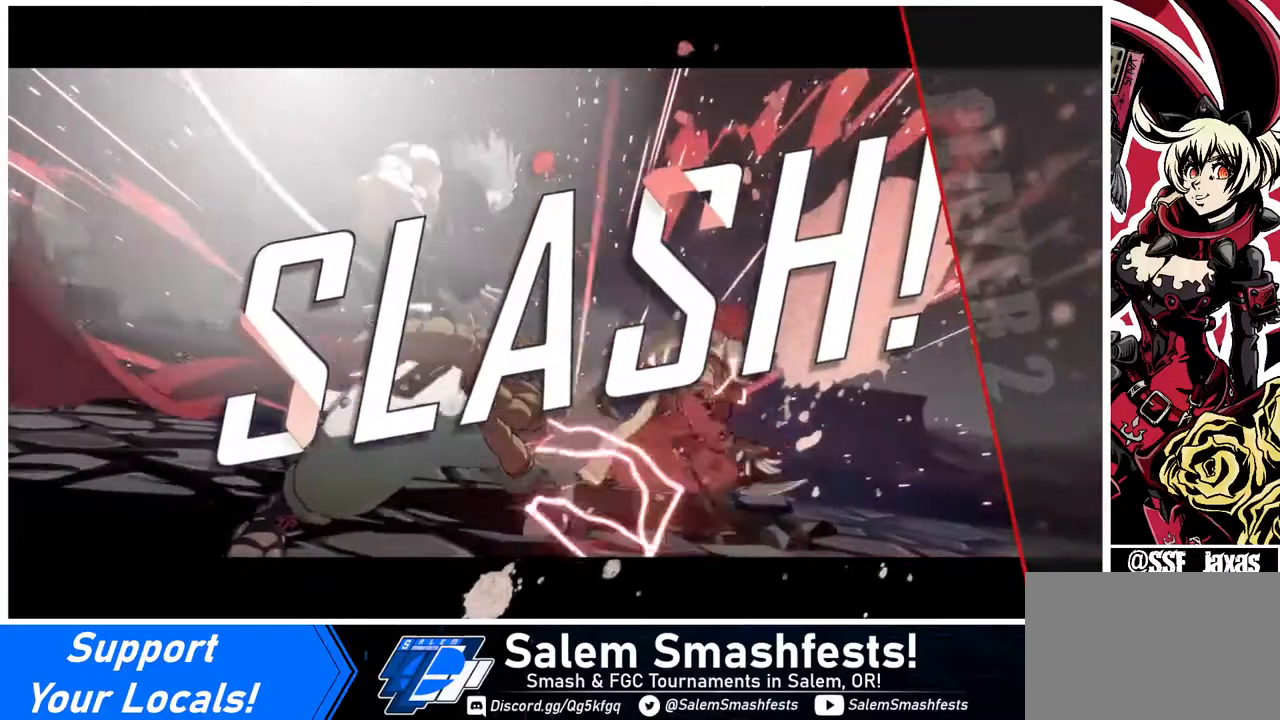
{"buttons": [], "events": []}
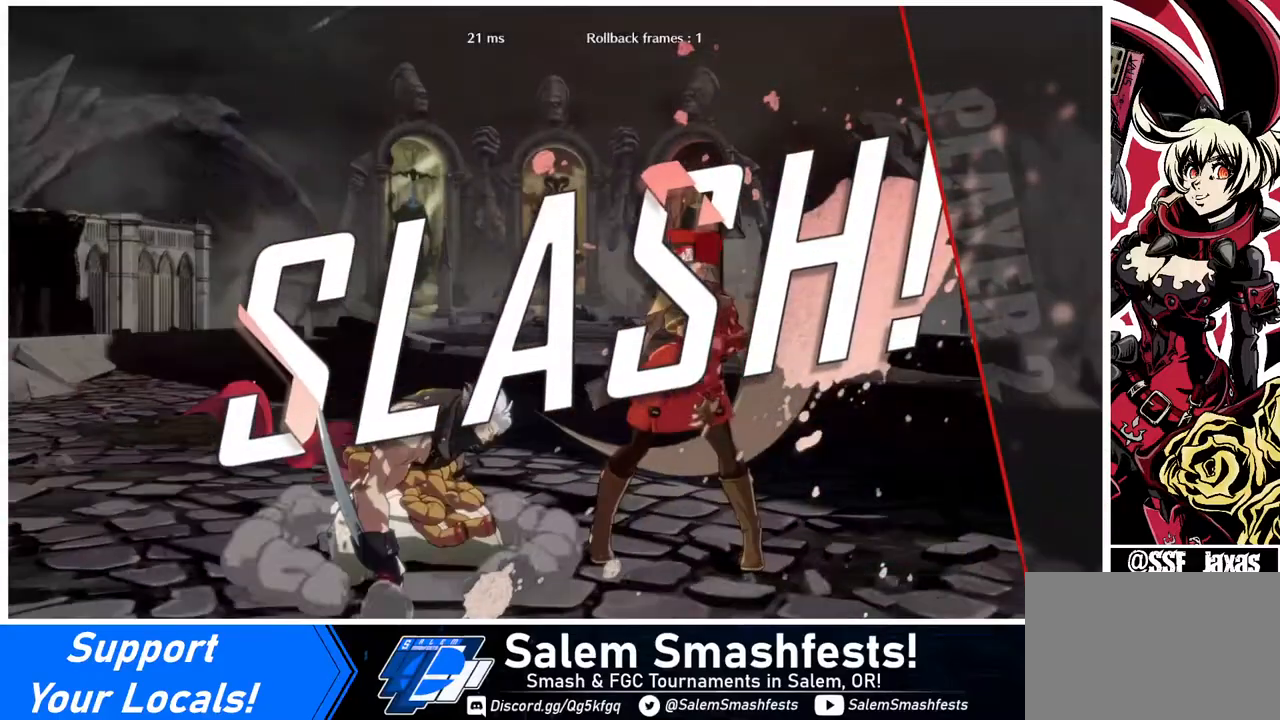
{"buttons": [], "events": []}
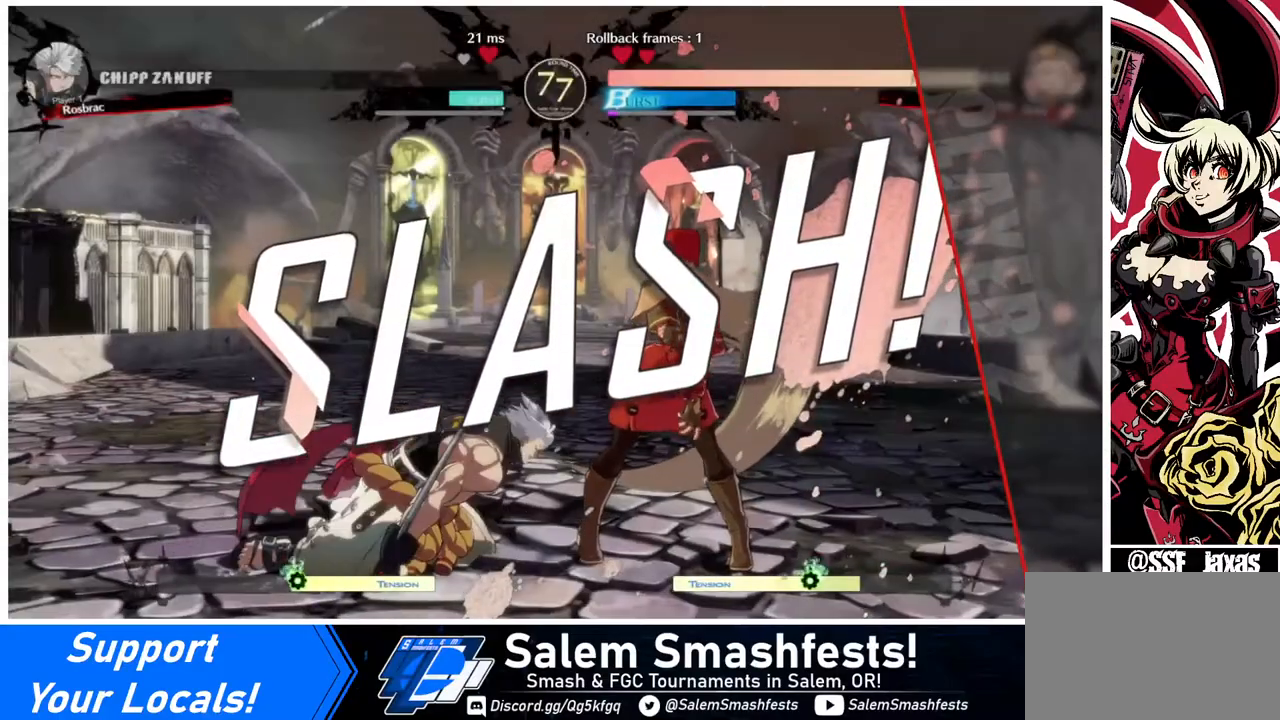
{"buttons": [], "events": []}
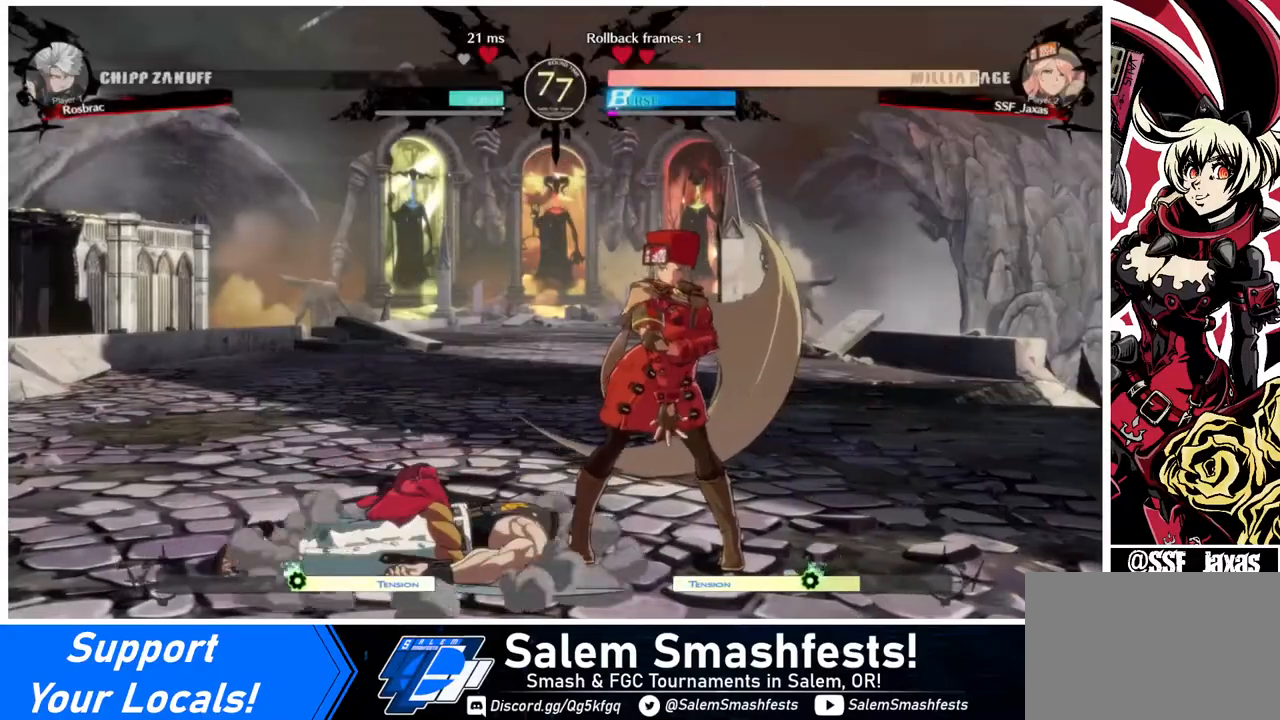
{"buttons": [], "events": [[200, "CROSS", "down"], [360, "CROSS", "up"]]}
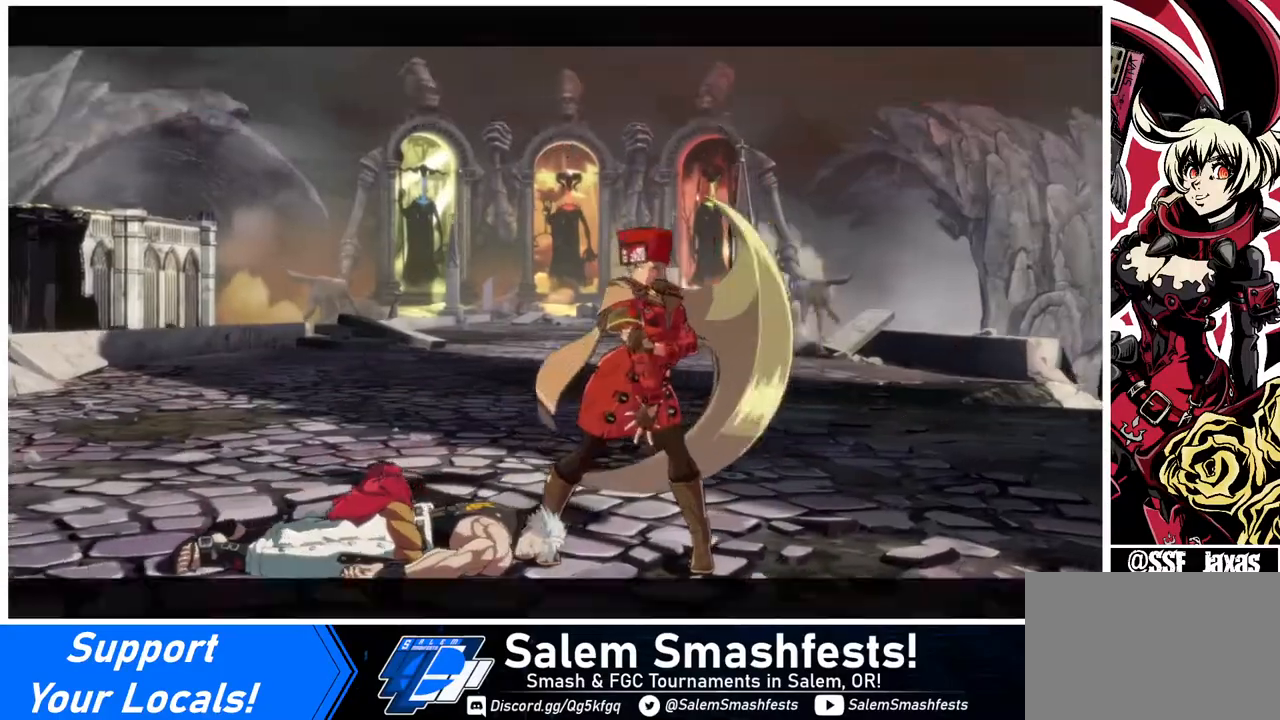
{"buttons": ["CROSS"], "events": [[400, "CROSS", "down"]]}
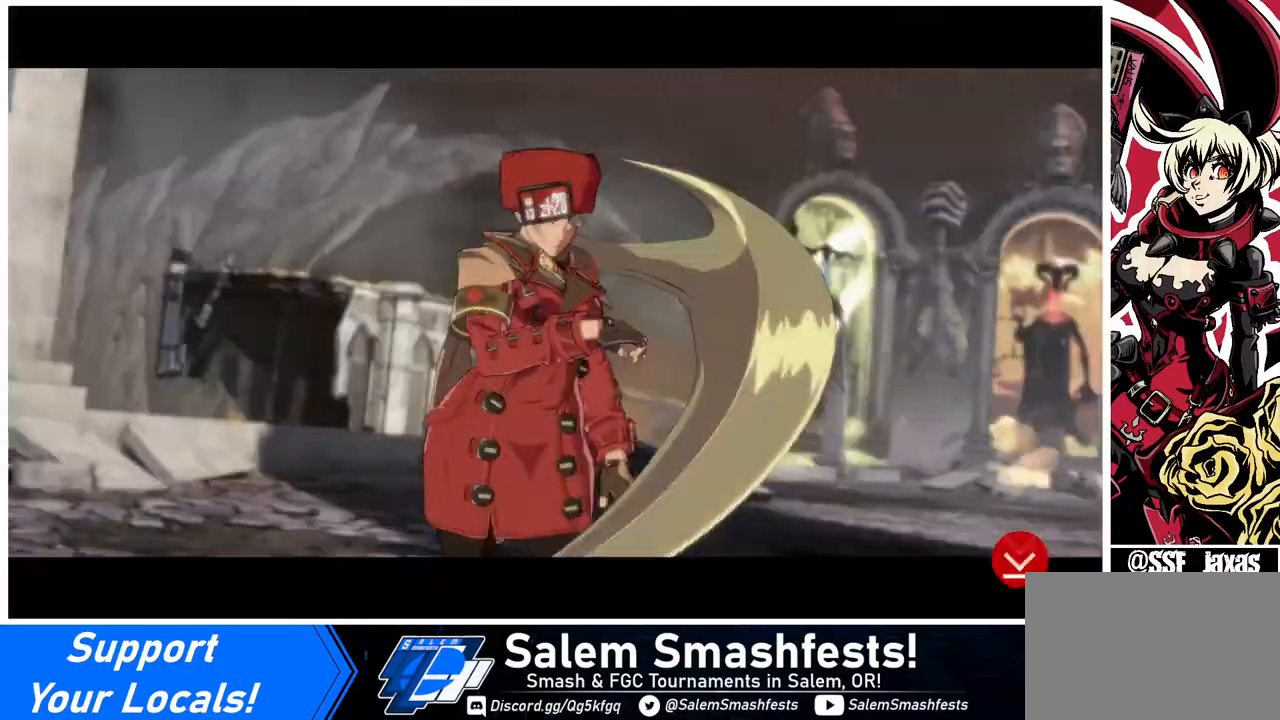
{"buttons": [], "events": [[40, "CROSS", "up"]]}
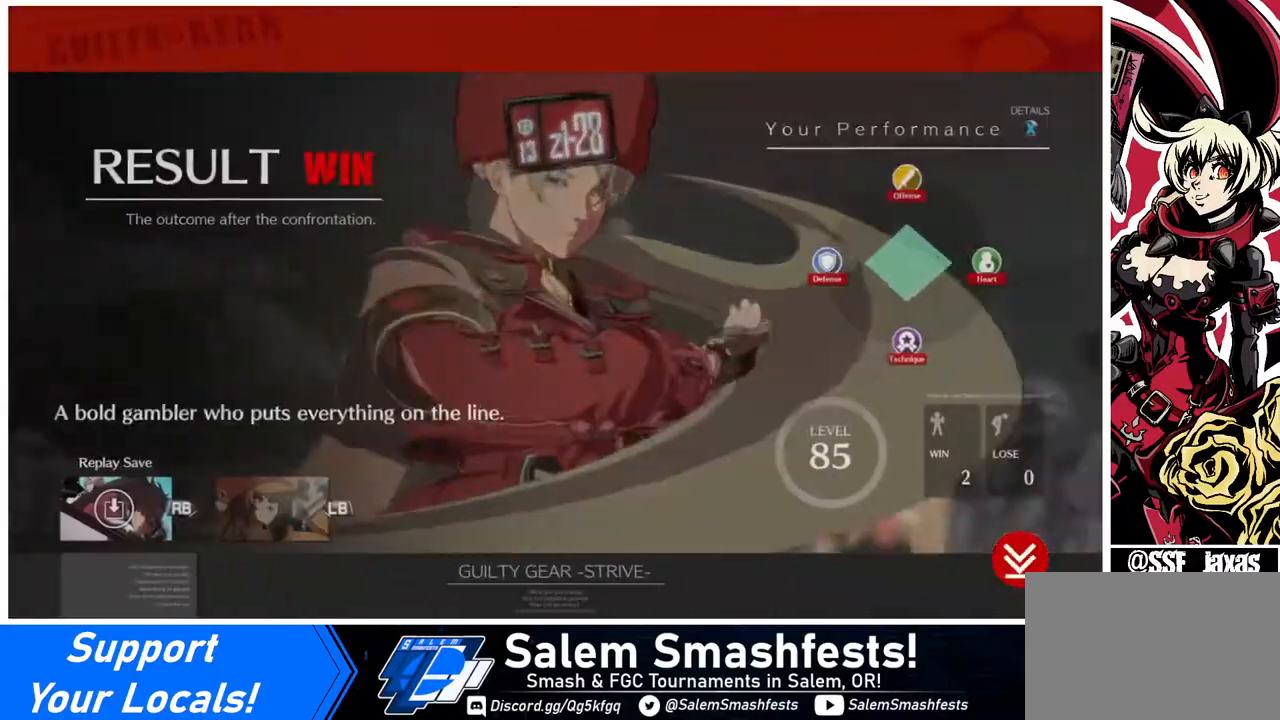
{"buttons": [], "events": [[40, "CROSS", "down"], [160, "CROSS", "up"], [400, "CROSS", "down"], [480, "CROSS", "up"]]}
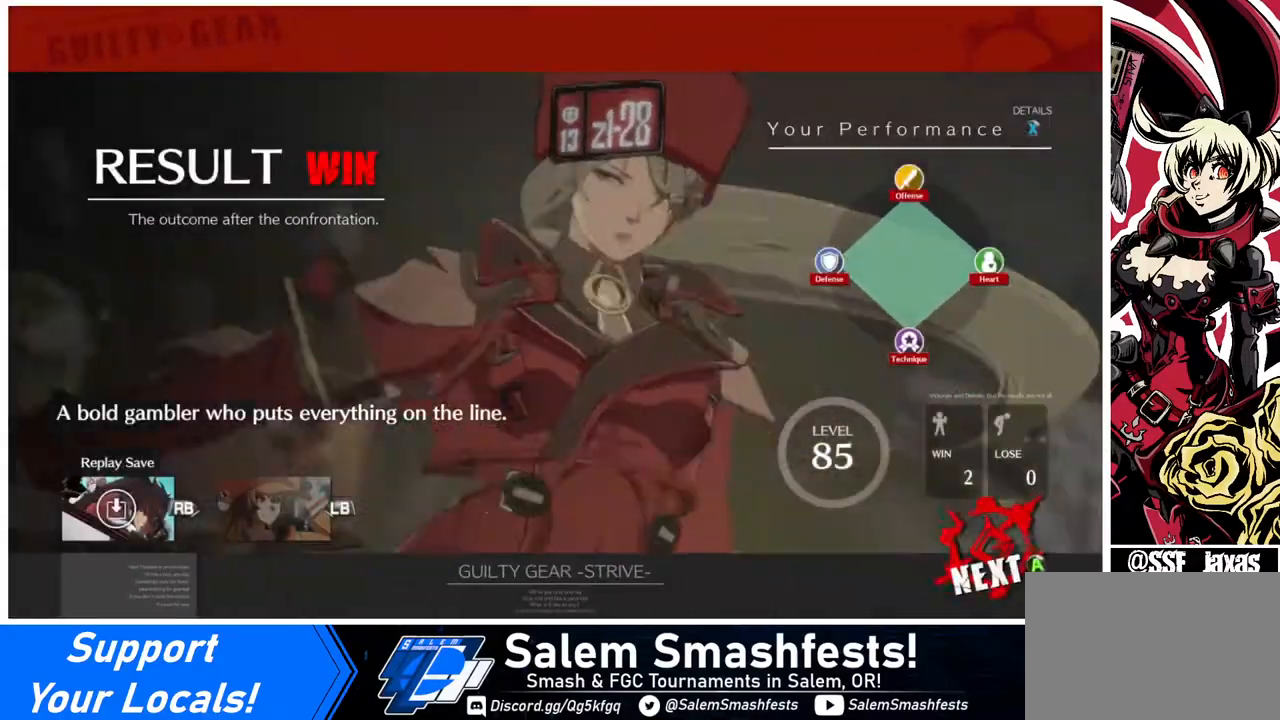
{"buttons": [], "events": [[440, "CROSS", "down"], [520, "CROSS", "up"]]}
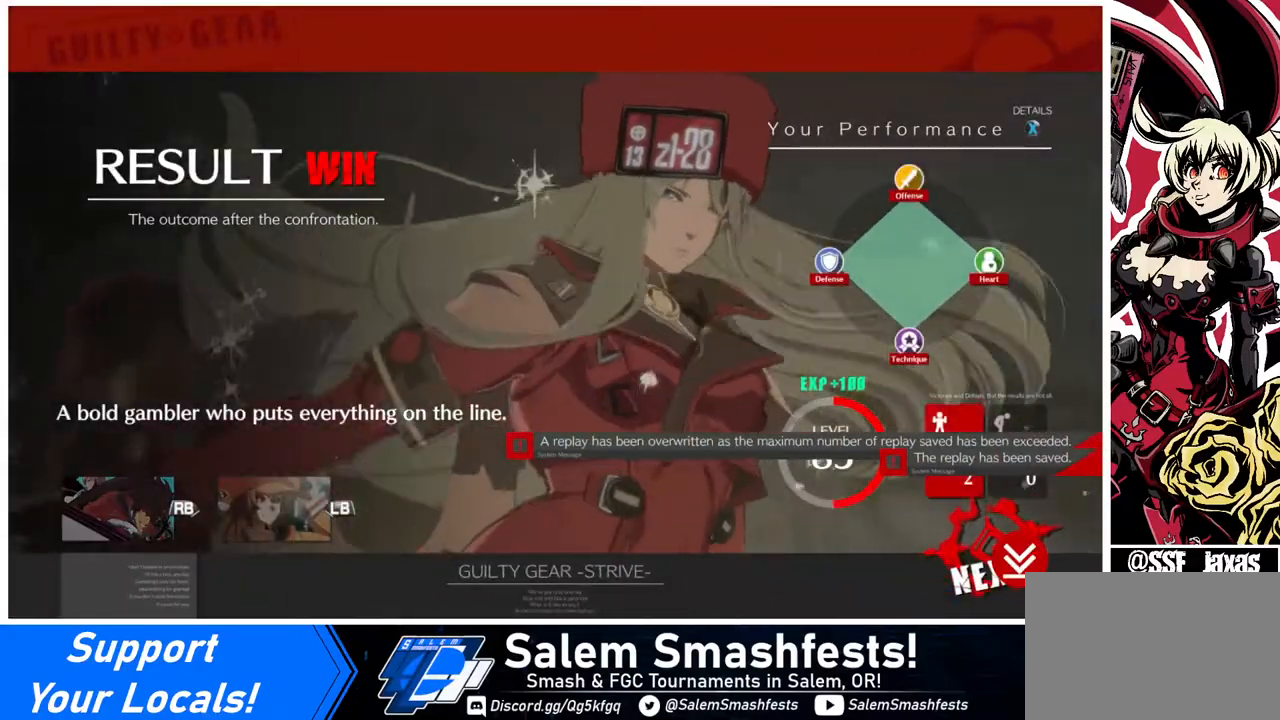
{"buttons": ["CROSS"], "events": [[160, "CROSS", "down"], [280, "CROSS", "up"], [480, "CROSS", "down"]]}
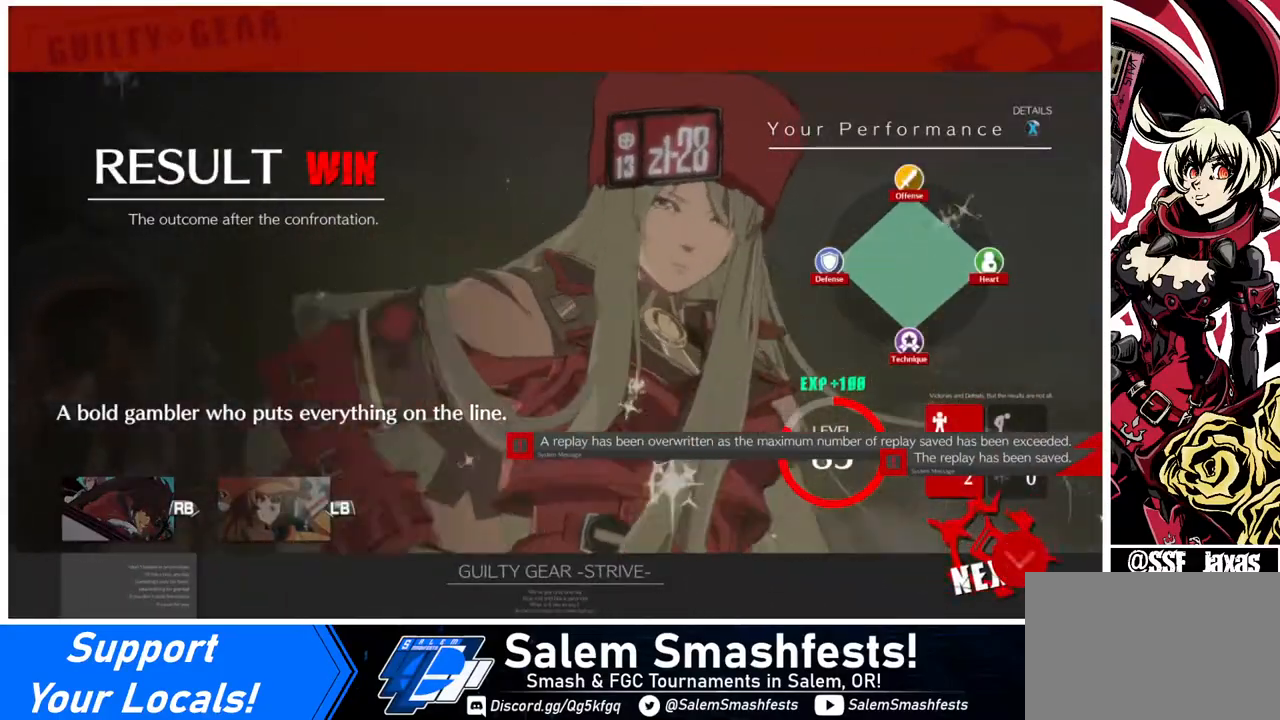
{"buttons": [], "events": [[80, "CROSS", "up"], [160, "CROSS", "down"], [320, "CROSS", "up"], [400, "CROSS", "down"], [440, "CROSS", "up"]]}
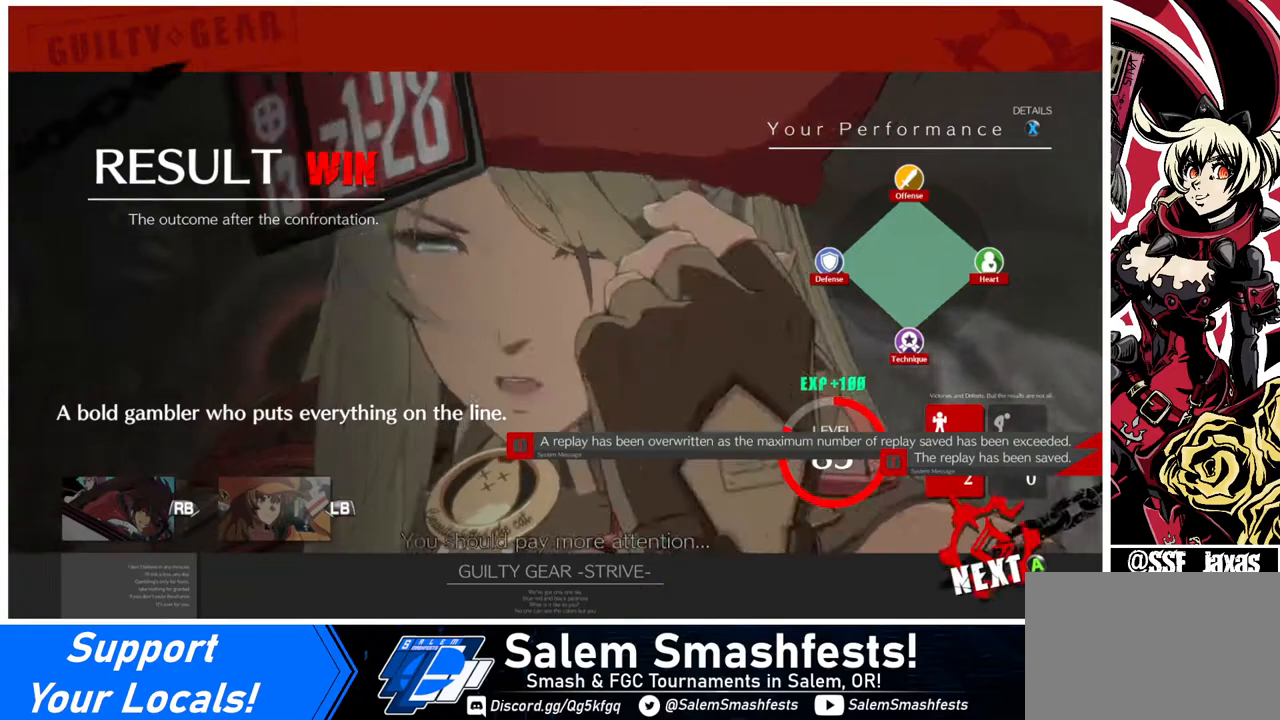
{"buttons": [], "events": [[120, "CROSS", "down"], [160, "CROSS", "up"], [440, "CROSS", "down"], [480, "CROSS", "up"]]}
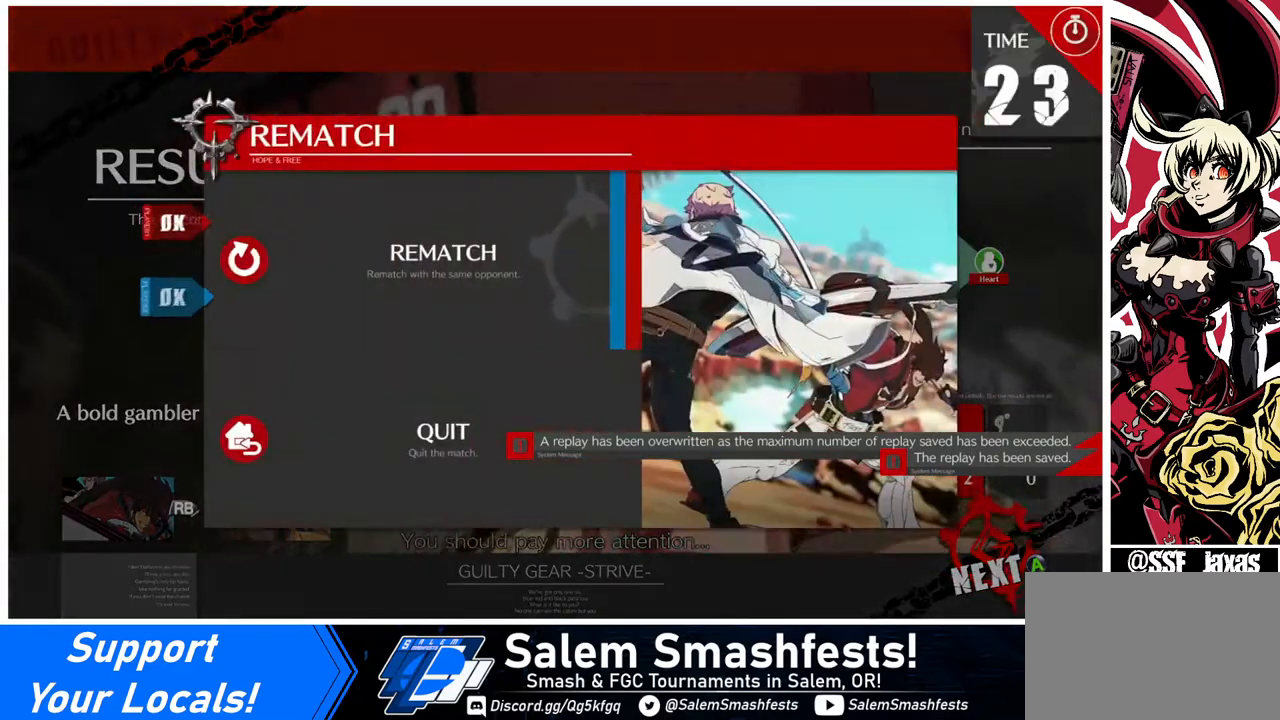
{"buttons": [], "events": [[120, "CROSS", "down"], [200, "CROSS", "up"], [320, "CROSS", "down"], [400, "CROSS", "up"]]}
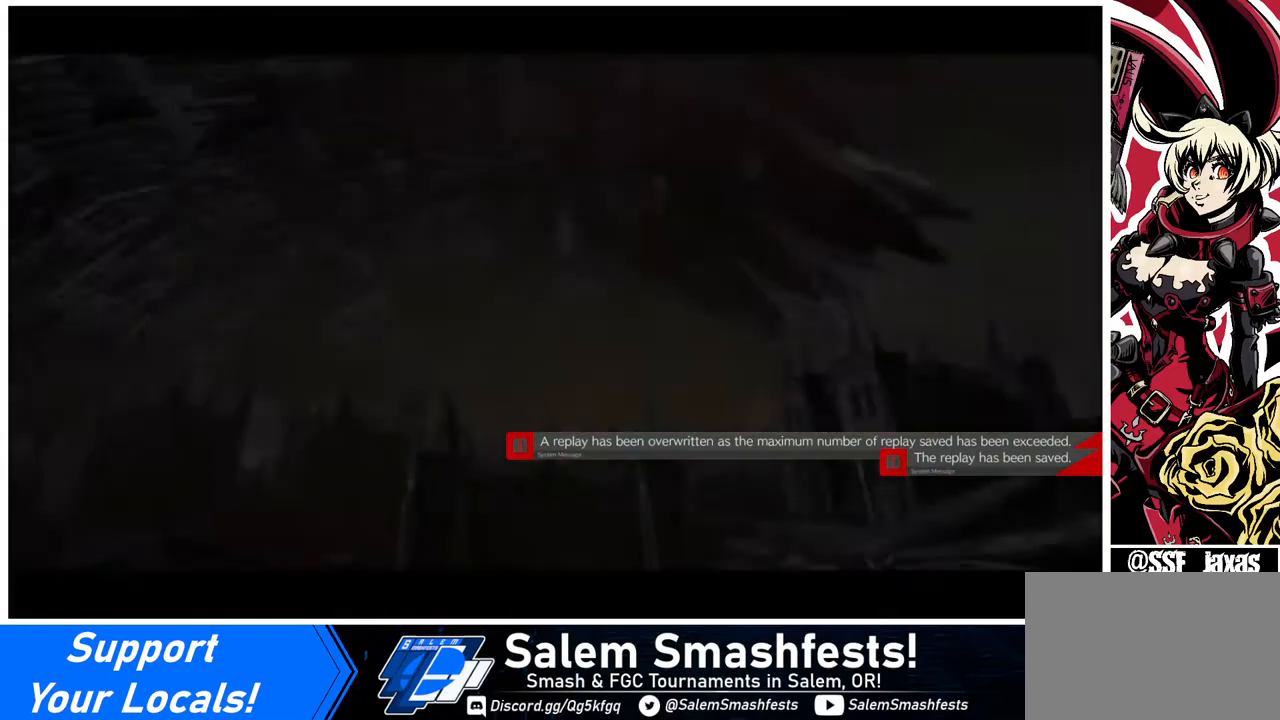
{"buttons": [], "events": [[40, "CROSS", "down"], [120, "CROSS", "up"], [280, "CROSS", "down"], [320, "CROSS", "up"]]}
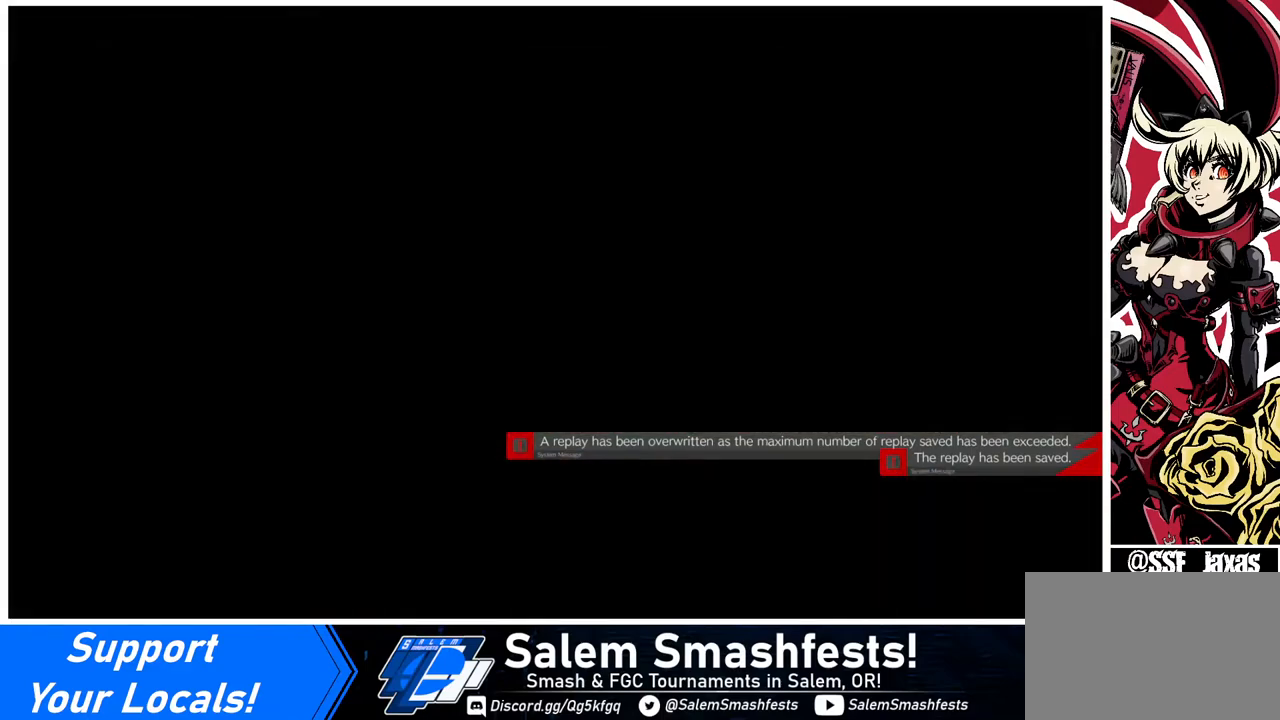
{"buttons": [], "events": []}
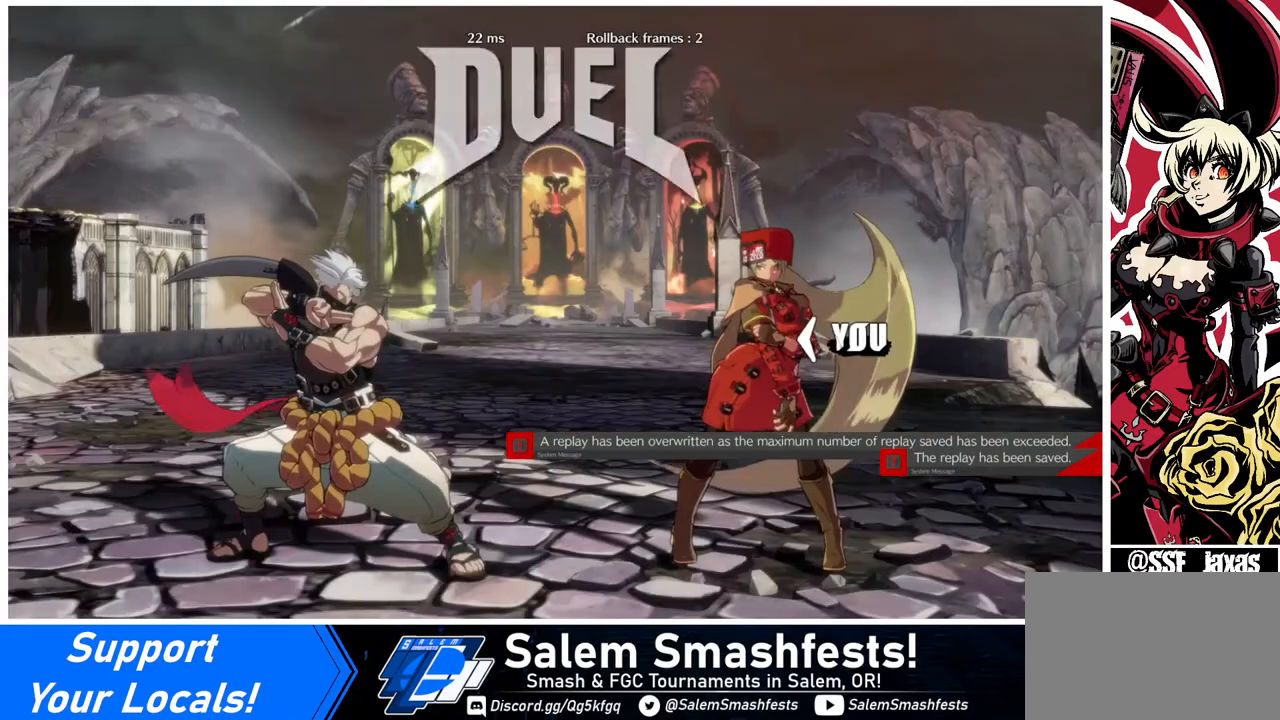
{"buttons": [], "events": [[80, "CROSS", "down"], [160, "CROSS", "up"]]}
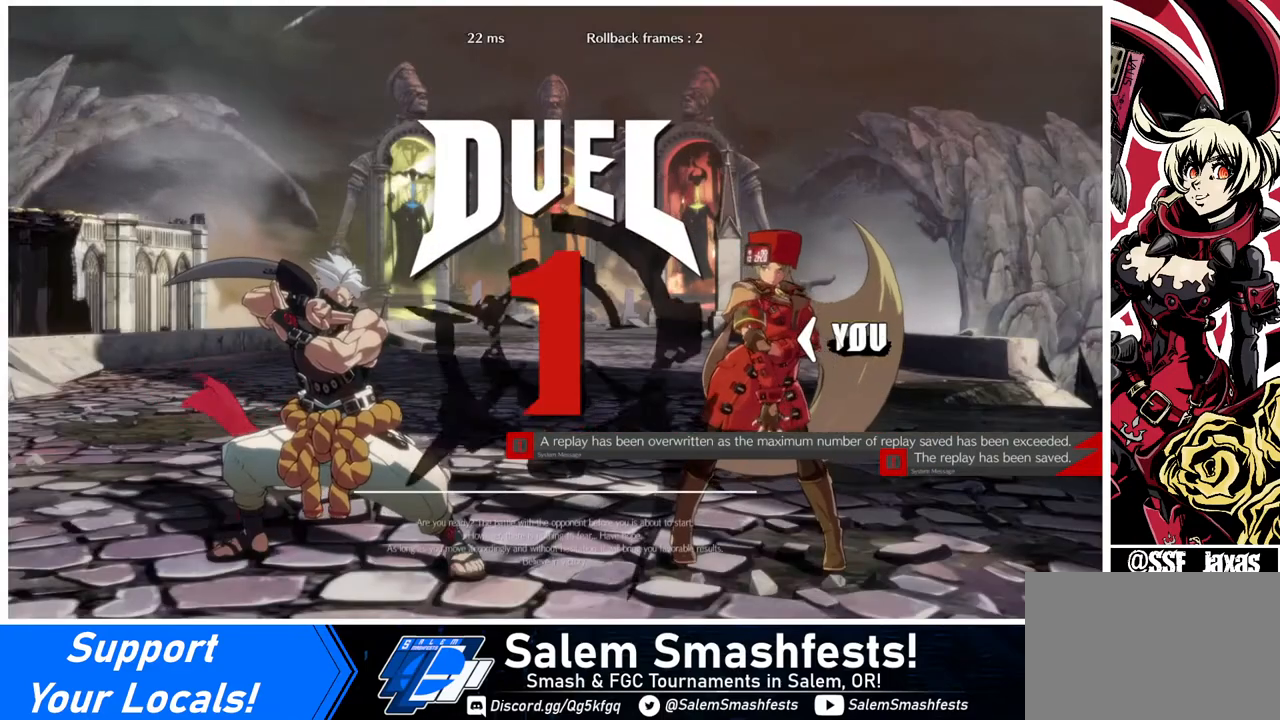
{"buttons": ["DPAD_DOWN"], "events": [[400, "DPAD_DOWN", "down"]]}
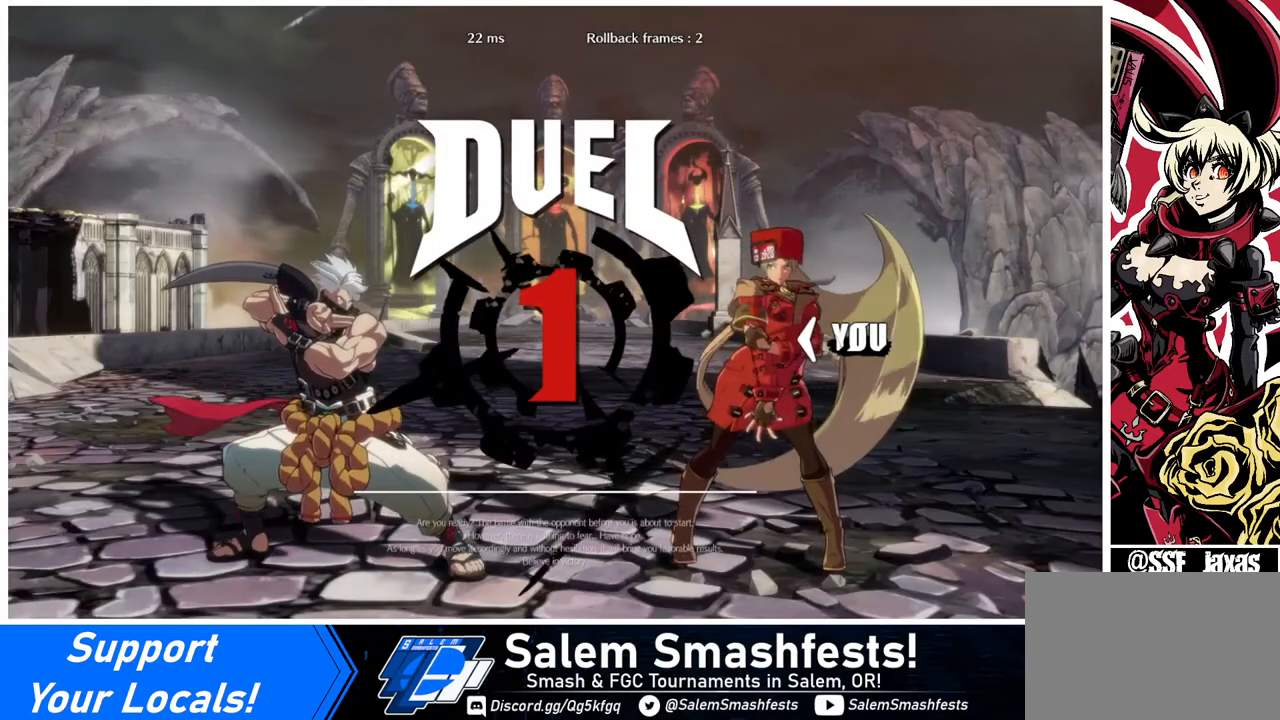
{"buttons": ["DPAD_DOWN"], "events": [[80, "DPAD_DOWN", "up"], [80, "DPAD_LEFT", "down"], [160, "DPAD_DOWN", "down"], [200, "DPAD_LEFT", "up"], [320, "DPAD_DOWN", "up"], [360, "DPAD_LEFT", "down"], [480, "DPAD_DOWN", "down"], [480, "DPAD_LEFT", "up"]]}